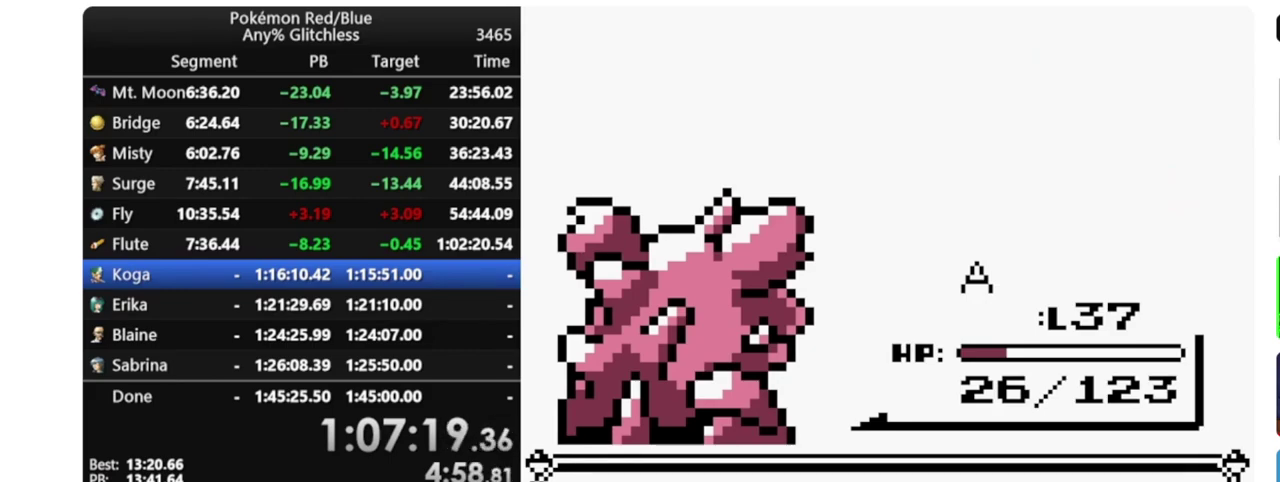
Gameplay with a controller (Nintendo layout); each line is a JSON object with the inputs held at the frame after it (dt_ms = milliseconds from this image to that frame). "events" lists button and stick changes between this image and that frame as [ms after this image, input, new state], when the widget could be followed in between. Not read: DPAD_UP L3 R3.
{"dt_ms": 500, "buttons": [], "events": []}
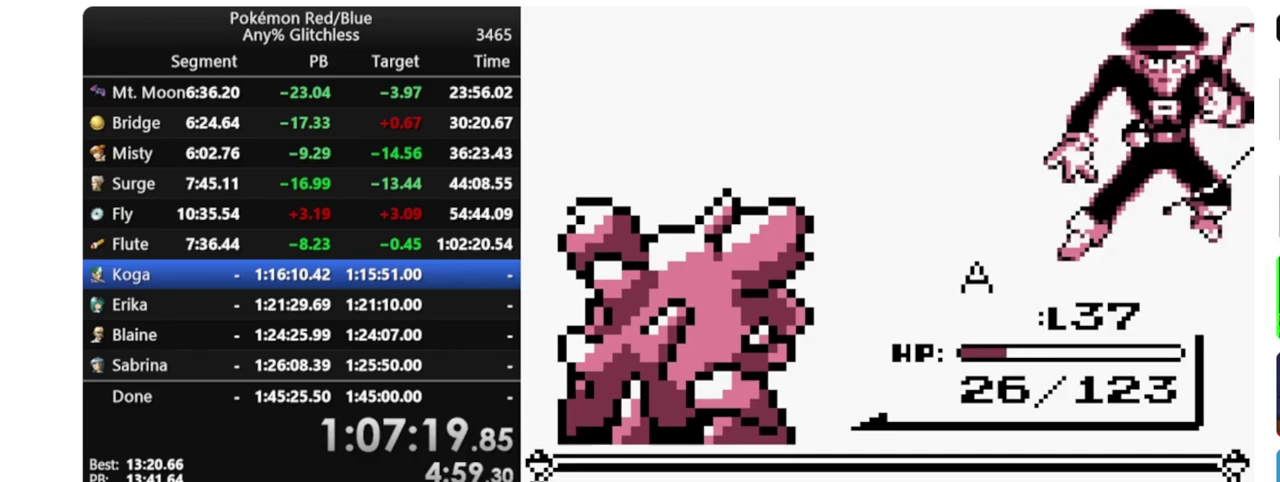
{"dt_ms": 500, "buttons": [], "events": []}
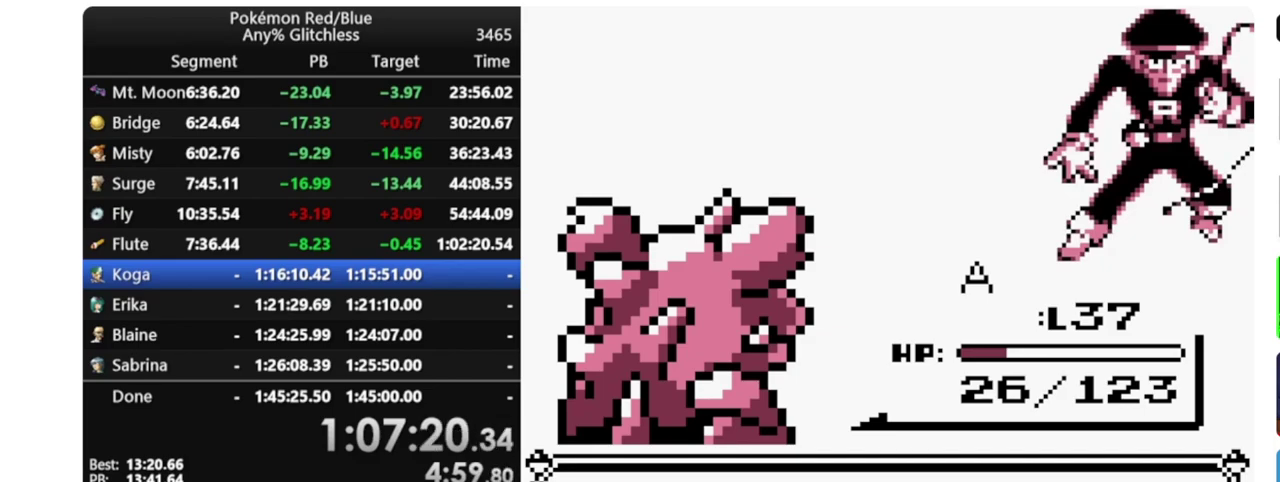
{"dt_ms": 500, "buttons": [], "events": []}
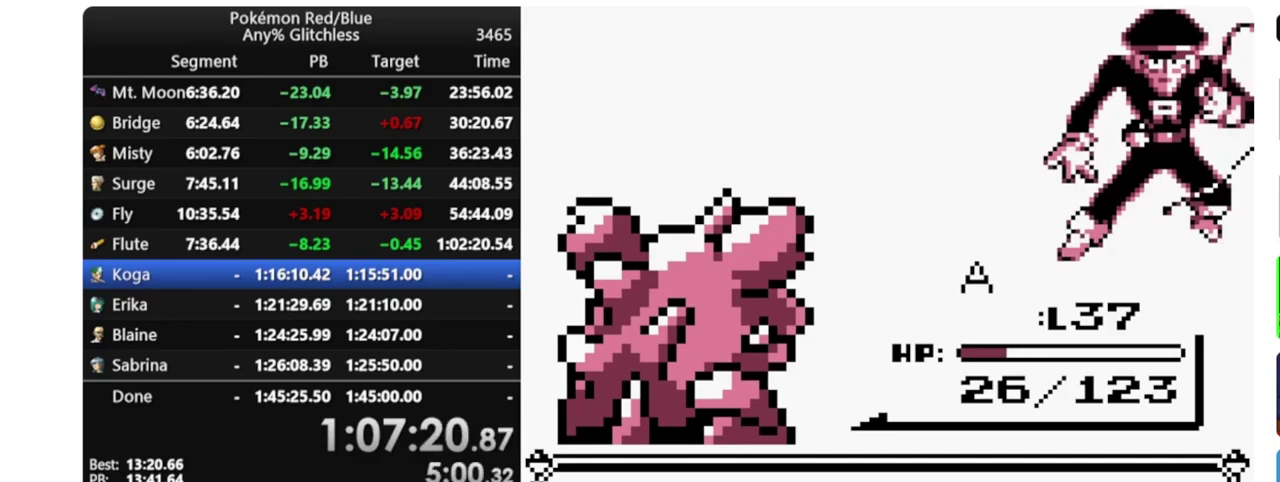
{"dt_ms": 500, "buttons": [], "events": [[50, "B", "down"], [117, "A", "down"], [250, "B", "up"], [333, "A", "up"]]}
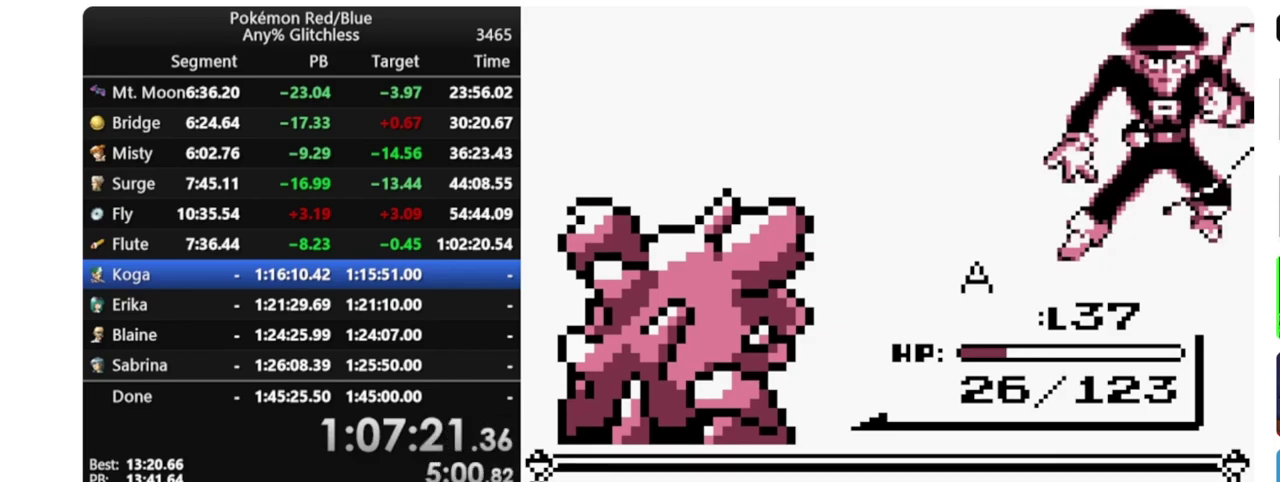
{"dt_ms": 500, "buttons": [], "events": [[267, "B", "down"], [333, "A", "down"], [417, "B", "up"], [483, "A", "up"]]}
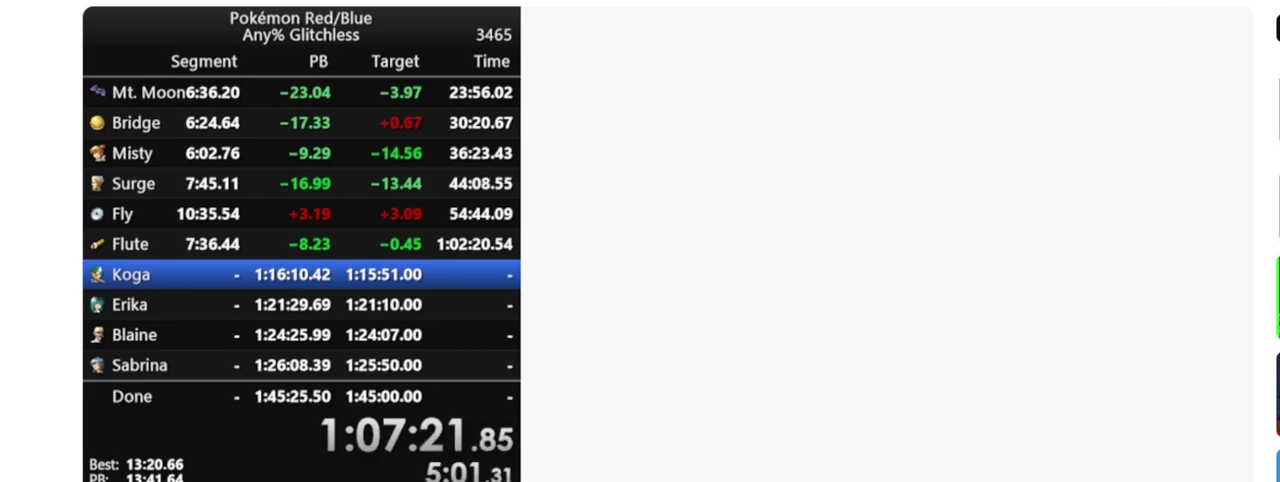
{"dt_ms": 500, "buttons": [], "events": []}
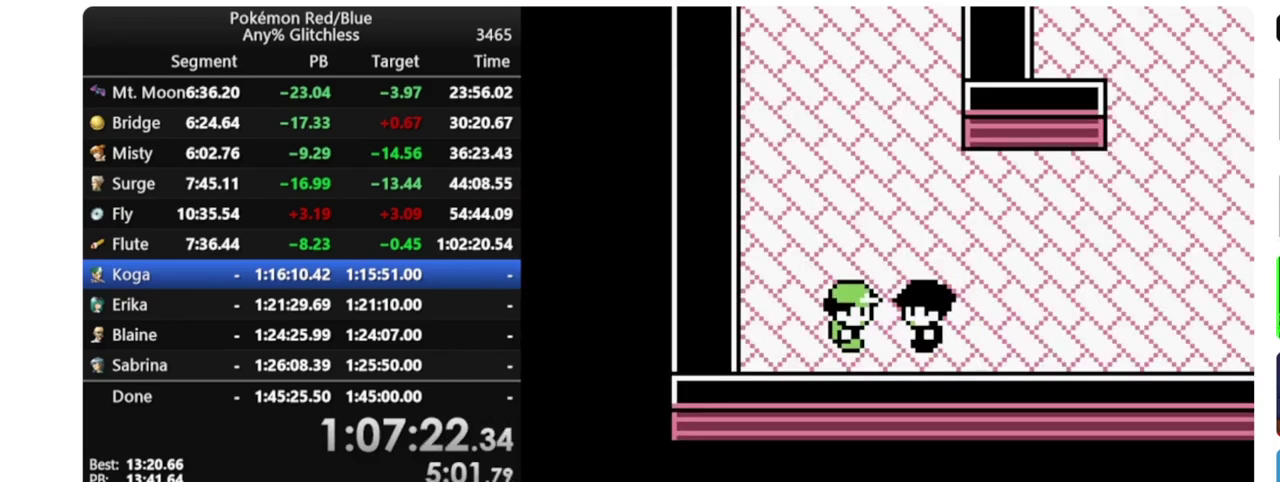
{"dt_ms": 500, "buttons": ["DPAD_RIGHT"], "events": [[450, "DPAD_RIGHT", "down"]]}
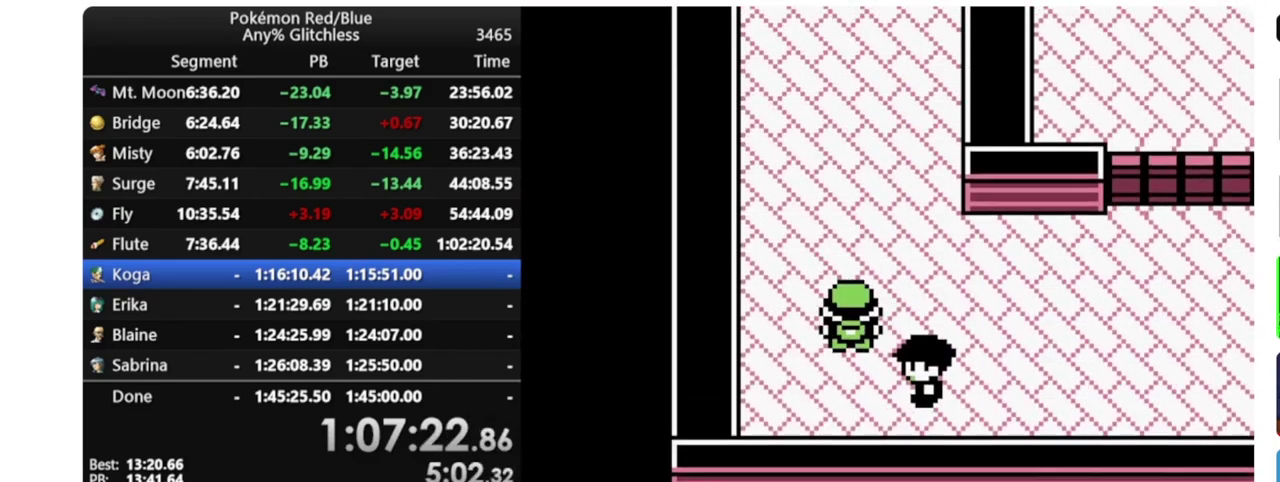
{"dt_ms": 500, "buttons": ["DPAD_RIGHT"], "events": []}
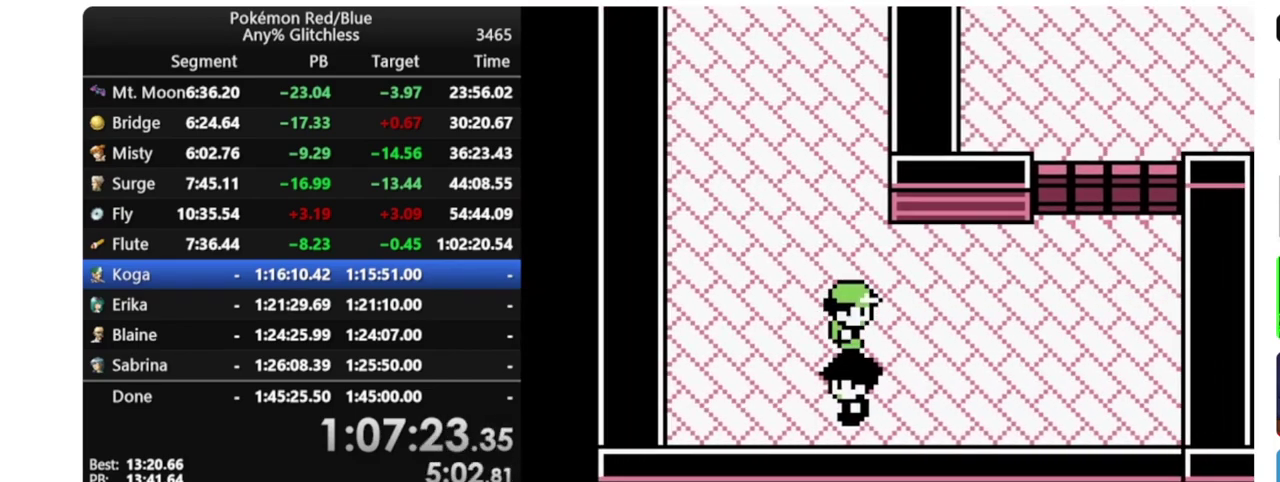
{"dt_ms": 500, "buttons": ["DPAD_RIGHT"], "events": []}
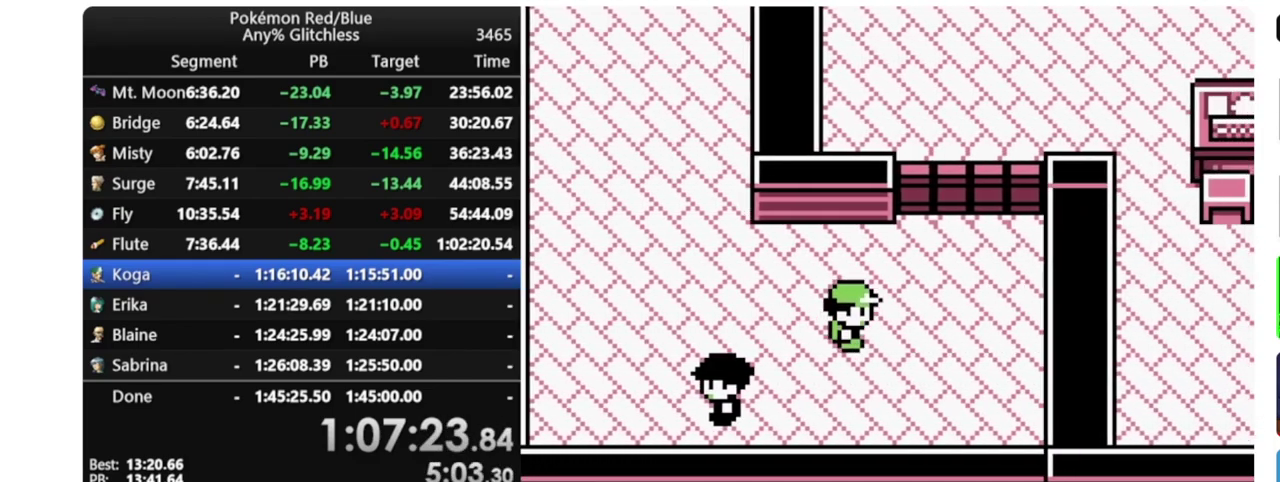
{"dt_ms": 500, "buttons": ["A"], "events": [[100, "DPAD_RIGHT", "up"], [450, "A", "down"]]}
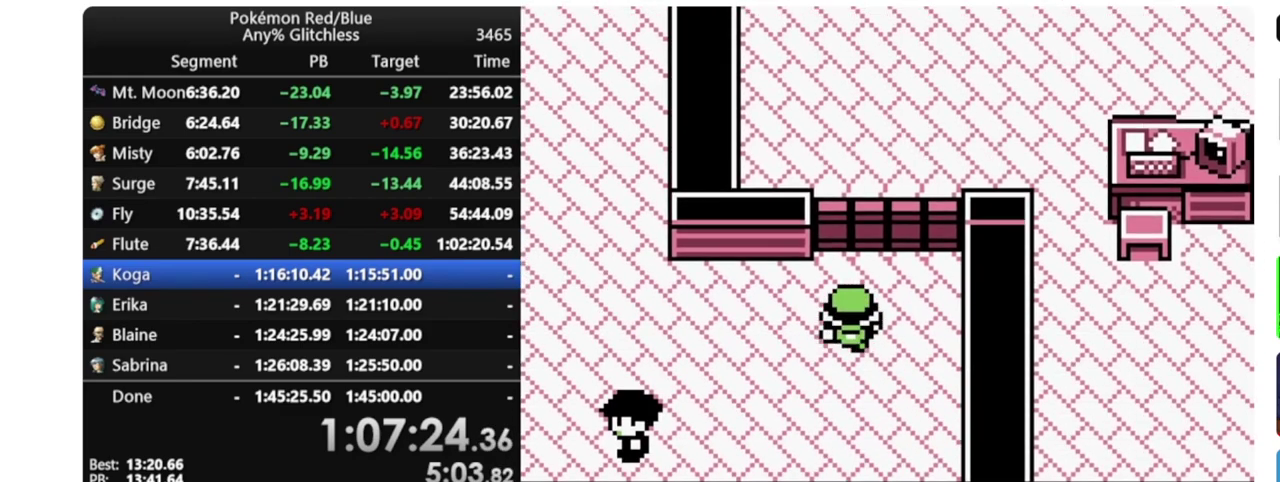
{"dt_ms": 1000, "buttons": ["A"], "events": []}
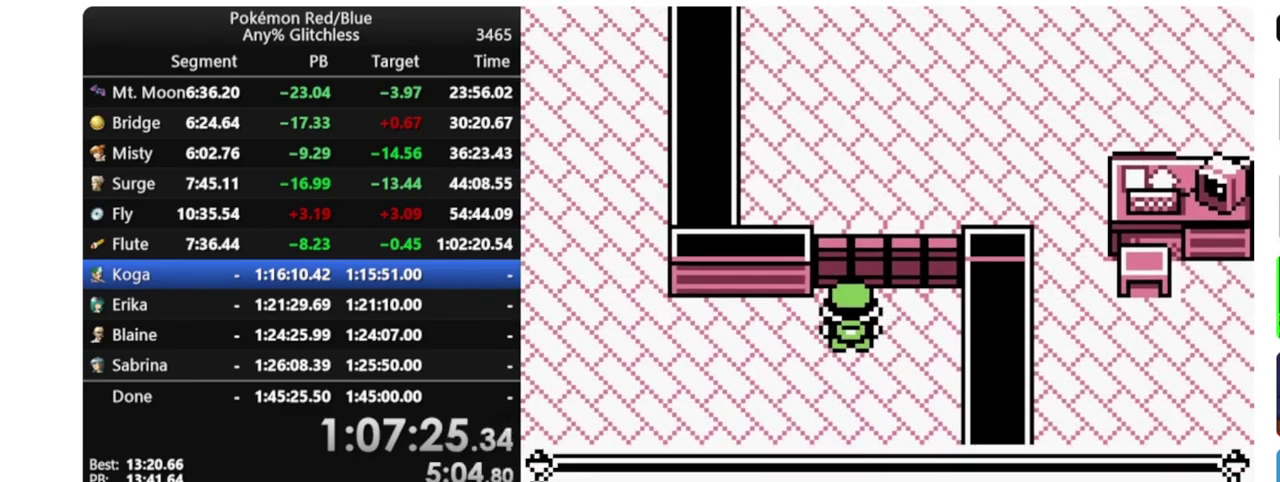
{"dt_ms": 500, "buttons": [], "events": [[17, "A", "up"]]}
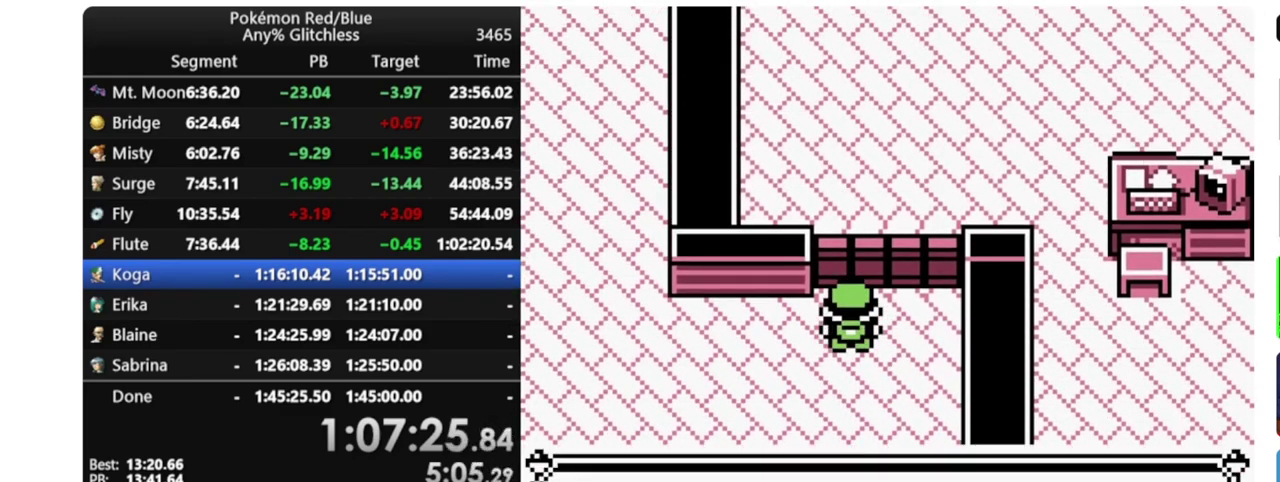
{"dt_ms": 500, "buttons": ["B"], "events": [[433, "B", "down"]]}
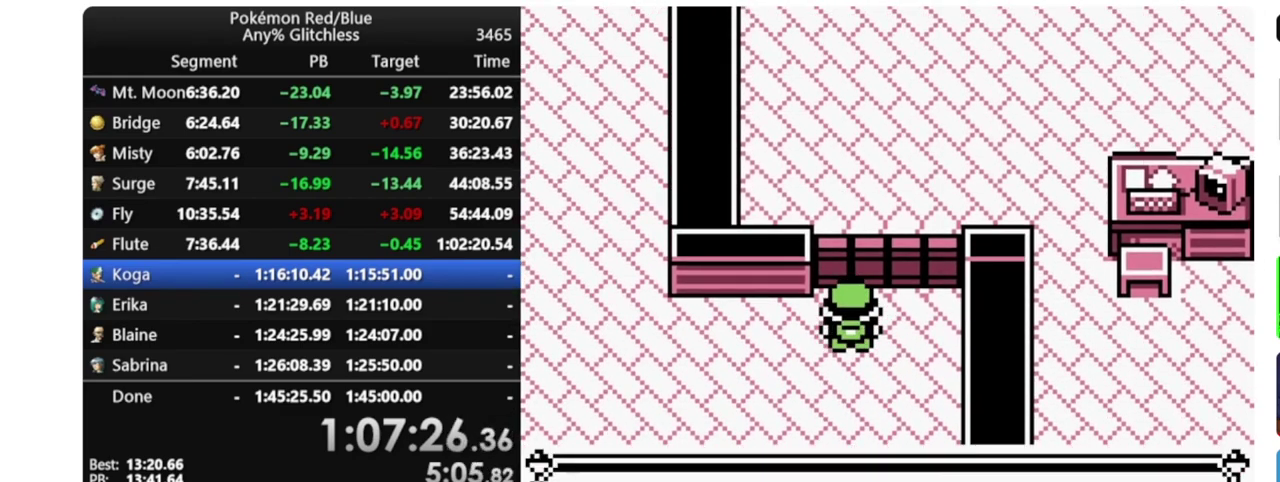
{"dt_ms": 500, "buttons": ["B"], "events": [[17, "A", "down"], [133, "B", "up"], [150, "A", "up"], [467, "B", "down"]]}
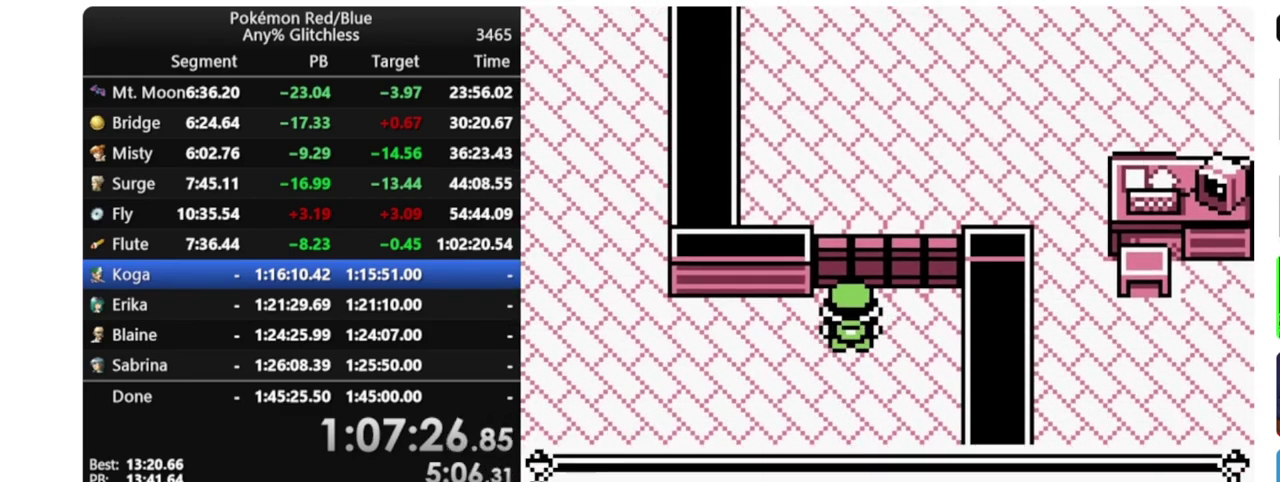
{"dt_ms": 500, "buttons": [], "events": [[33, "B", "up"], [83, "B", "down"], [150, "B", "up"]]}
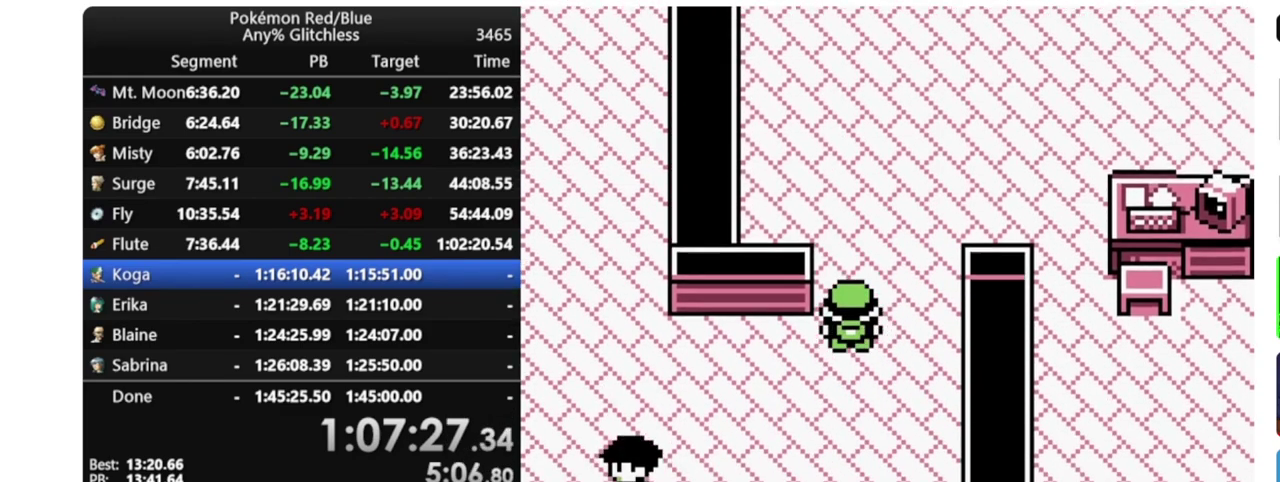
{"dt_ms": 500, "buttons": [], "events": []}
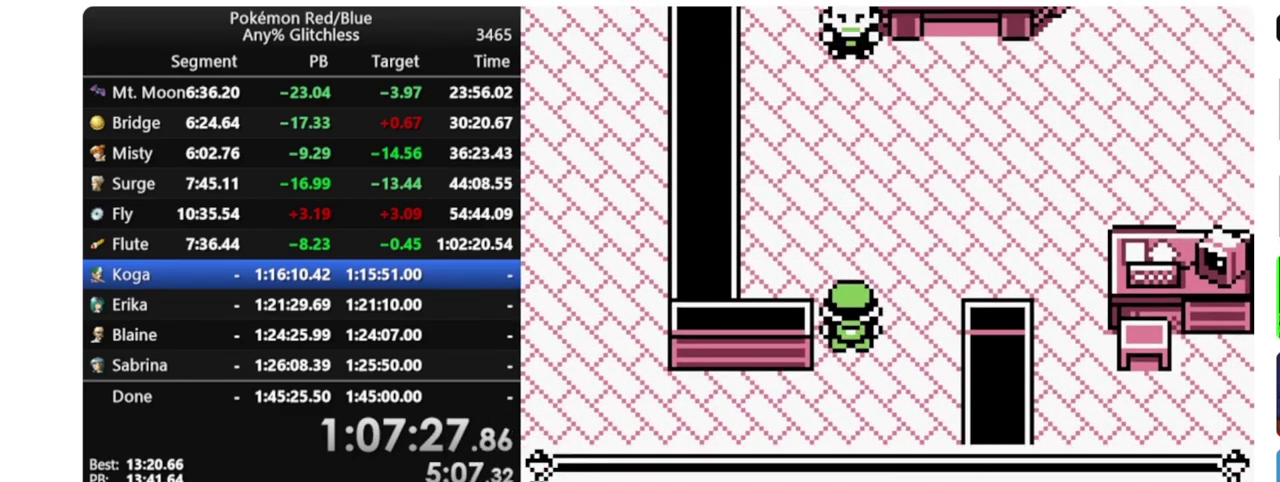
{"dt_ms": 500, "buttons": ["A"], "events": [[333, "B", "down"], [383, "A", "down"], [467, "B", "up"]]}
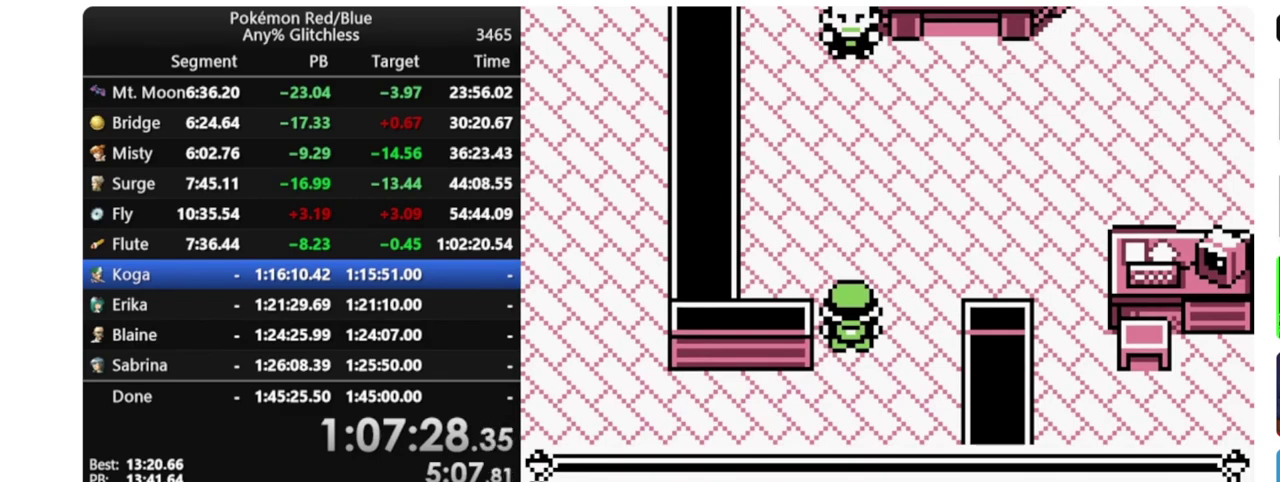
{"dt_ms": 500, "buttons": [], "events": [[33, "A", "up"], [100, "B", "down"], [267, "B", "up"]]}